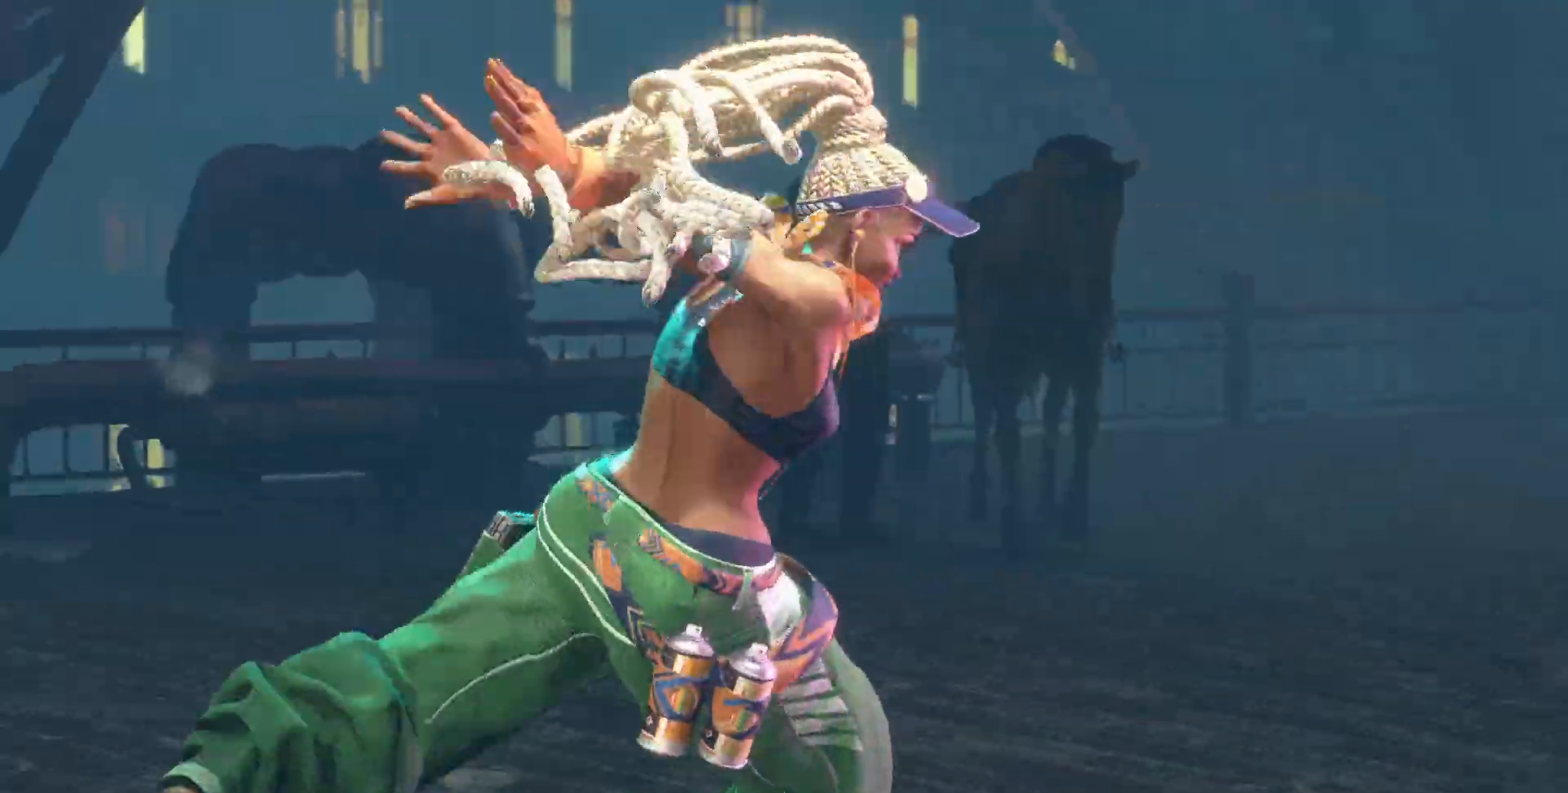
Gameplay with a controller (arcade stick); each line is a JSON object with the inputs held at the frame after it. "events" lists button and stick changes between this image and that frame as [ms after this image, input, new state], when the widget could be followed in between. Not read: L3 R3.
{"buttons": [], "left_stick": "center", "events": [[367, "R1", "down"], [367, "SQUARE", "down"], [367, "TRIANGLE", "down"], [383, "SQUARE", "up"], [383, "TRIANGLE", "up"], [400, "R1", "up"]]}
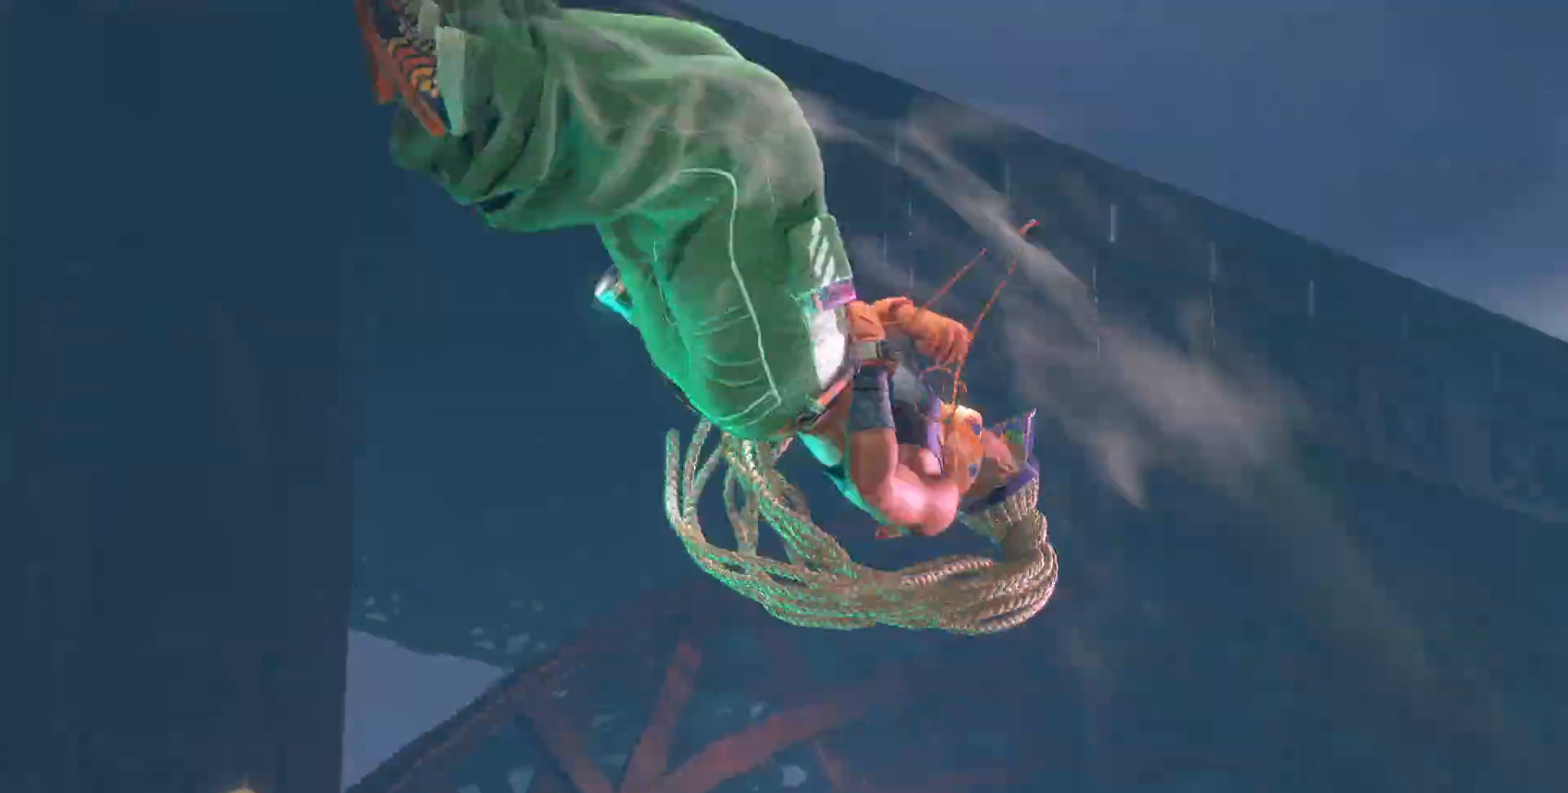
{"buttons": [], "left_stick": "center", "events": []}
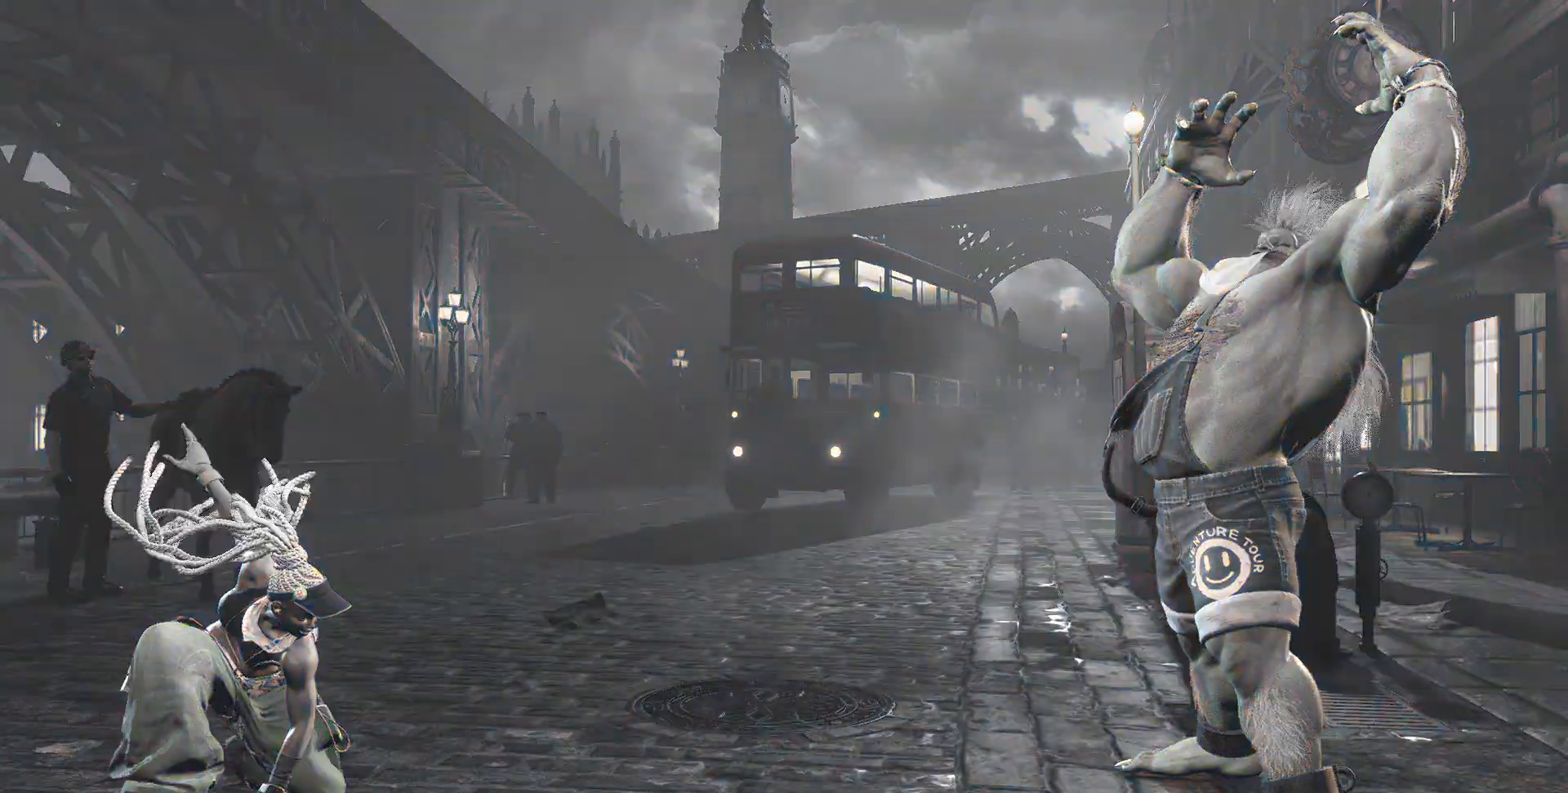
{"buttons": [], "left_stick": "center", "events": [[117, "CROSS", "down"], [200, "CROSS", "up"]]}
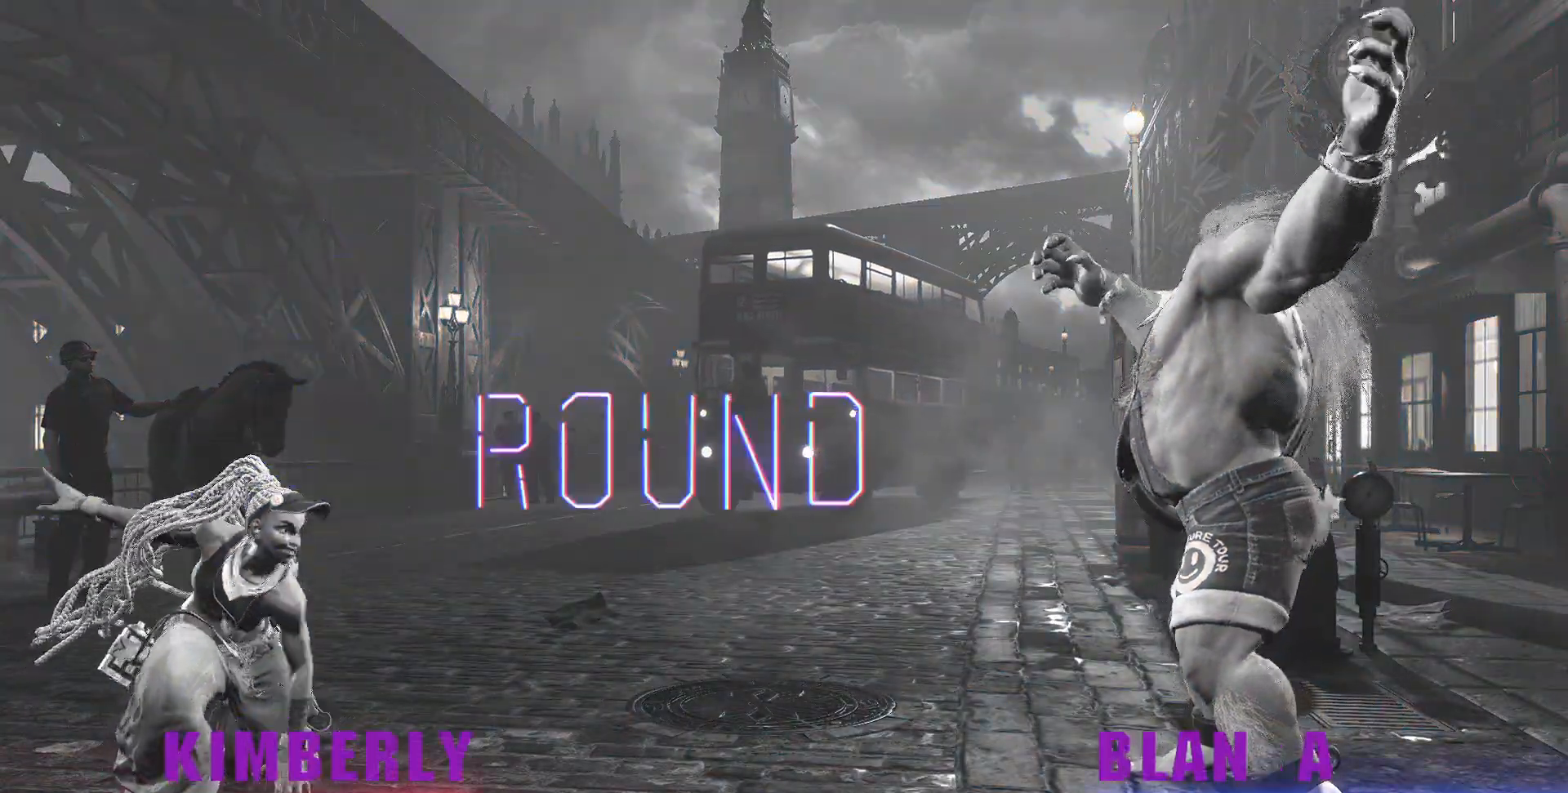
{"buttons": [], "left_stick": "down-right", "events": [[33, "left_stick", "down-right"], [167, "left_stick", "down"], [283, "left_stick", "down-right"]]}
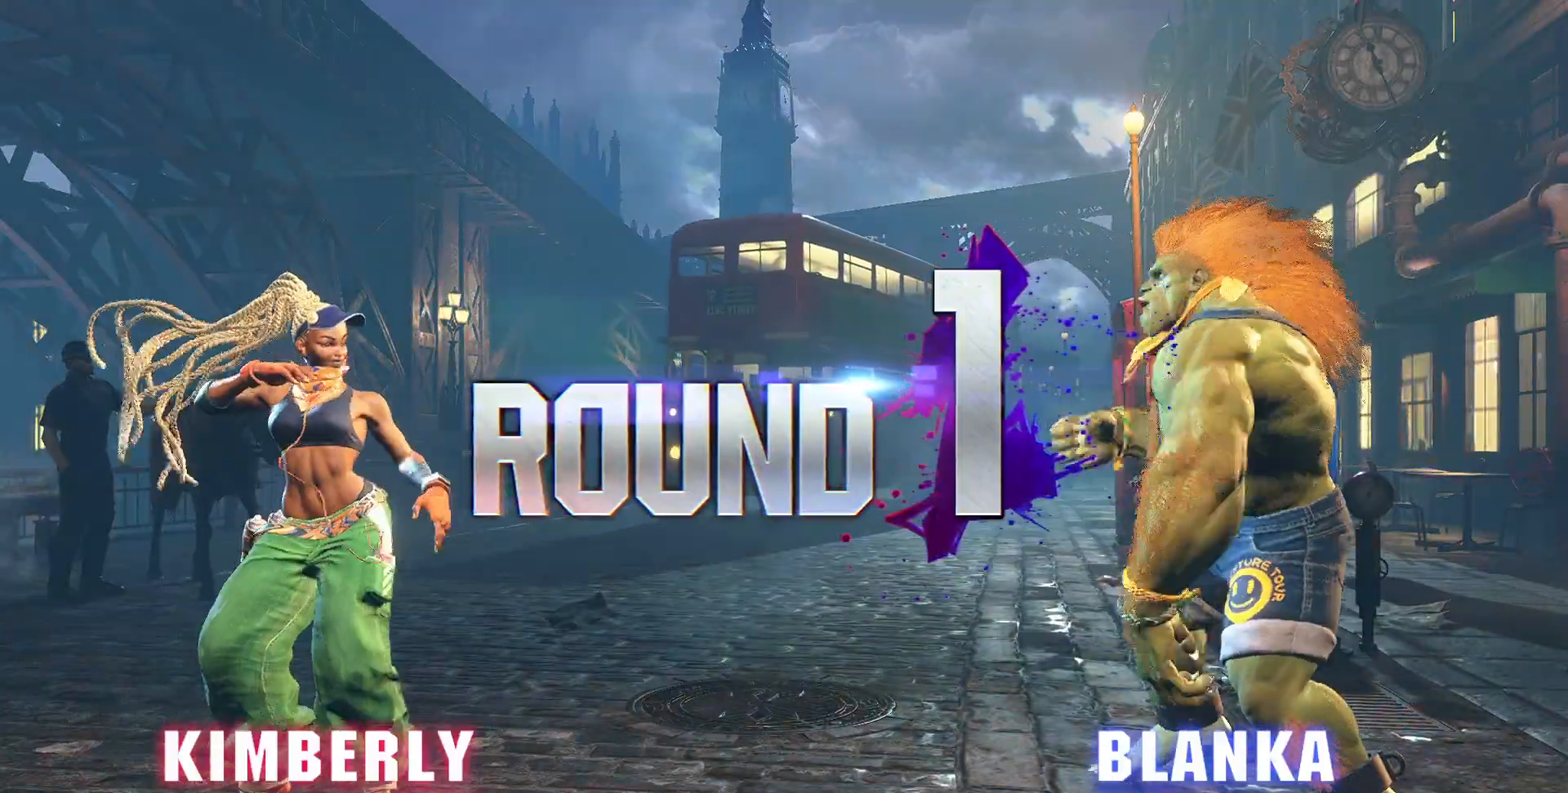
{"buttons": [], "left_stick": "right", "events": [[167, "left_stick", "right"]]}
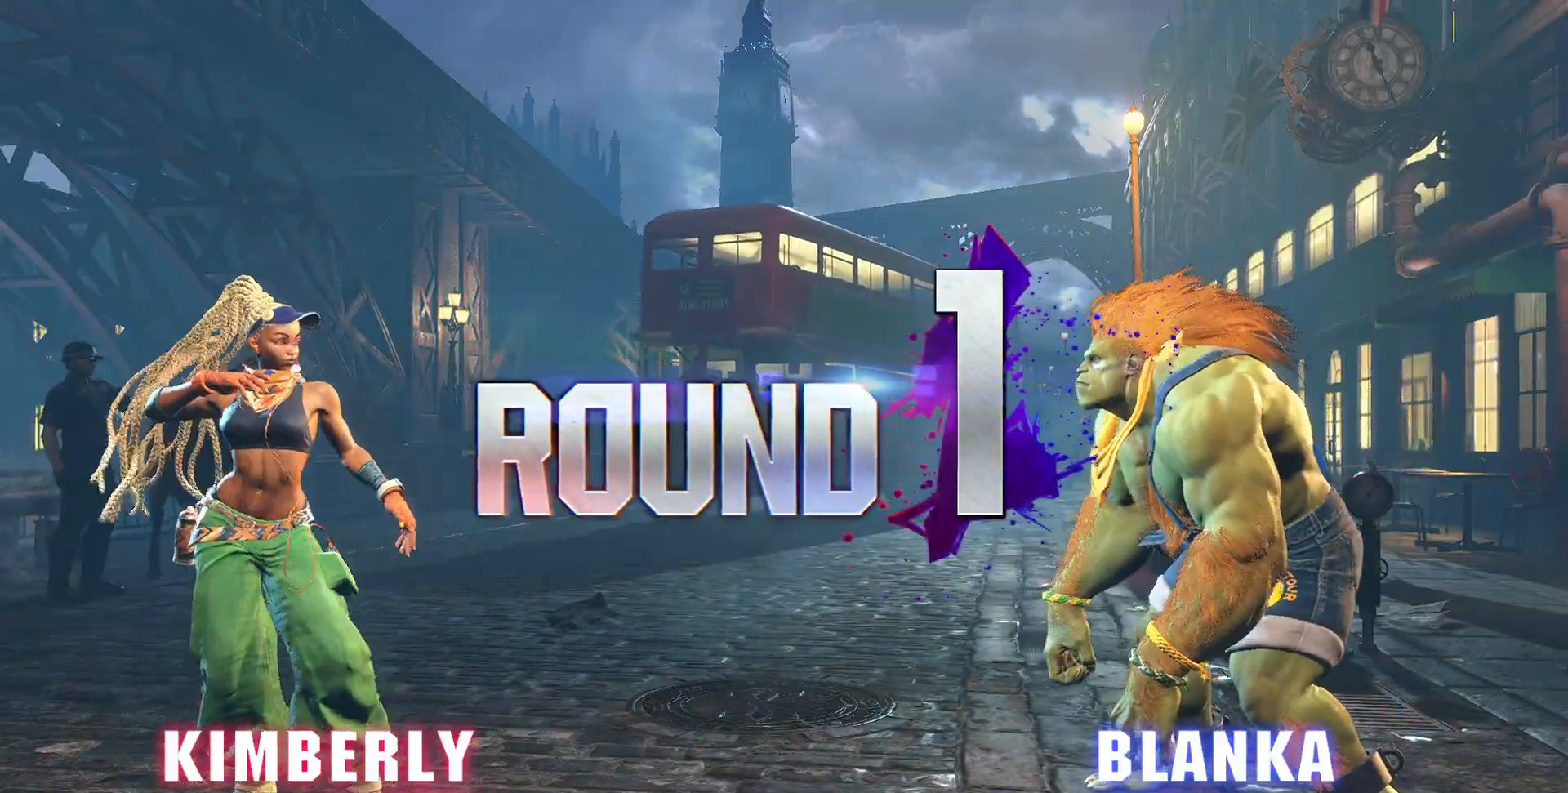
{"buttons": [], "left_stick": "right", "events": []}
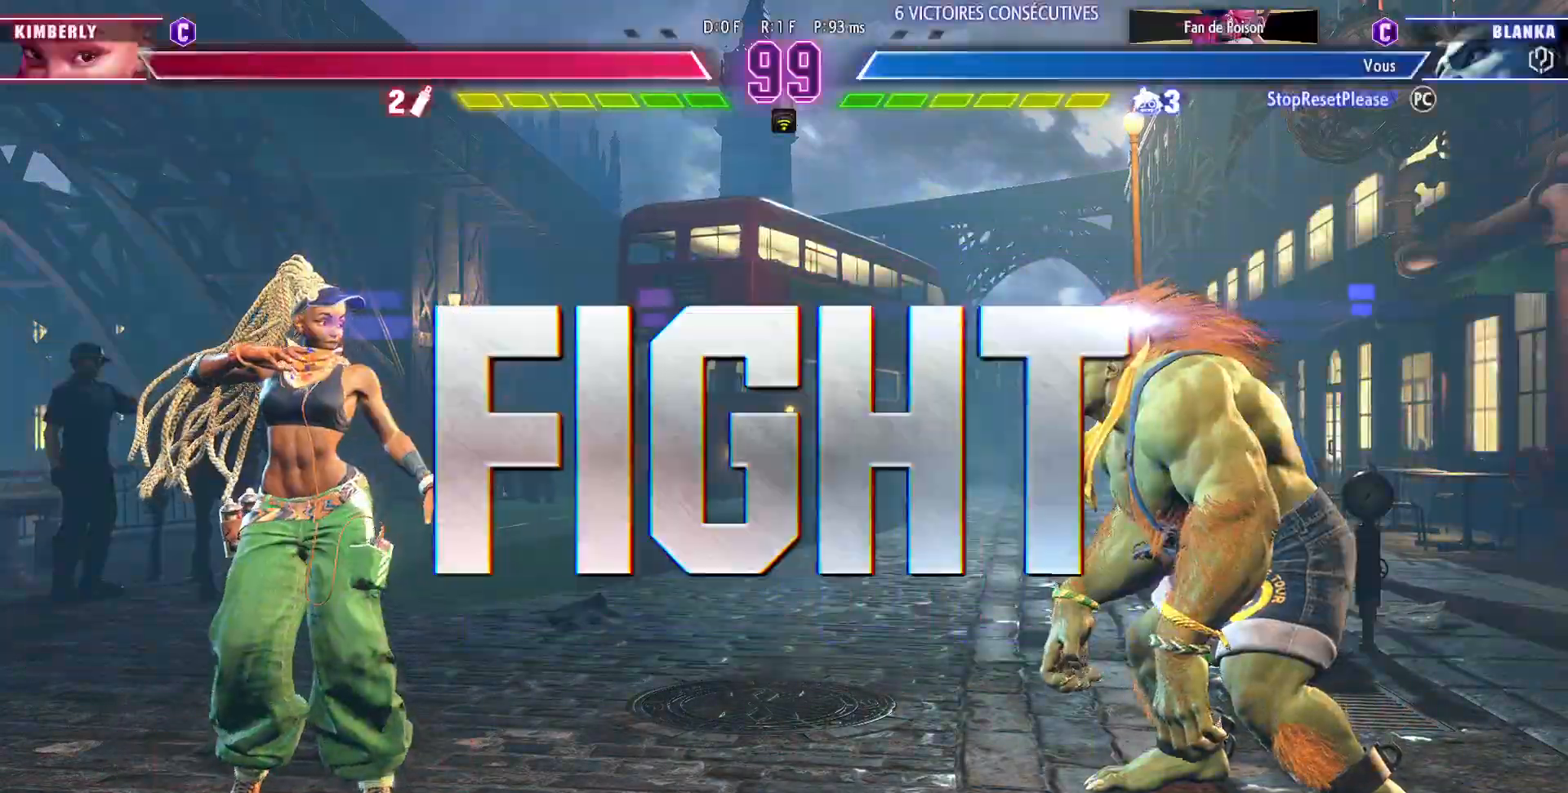
{"buttons": [], "left_stick": "right", "events": []}
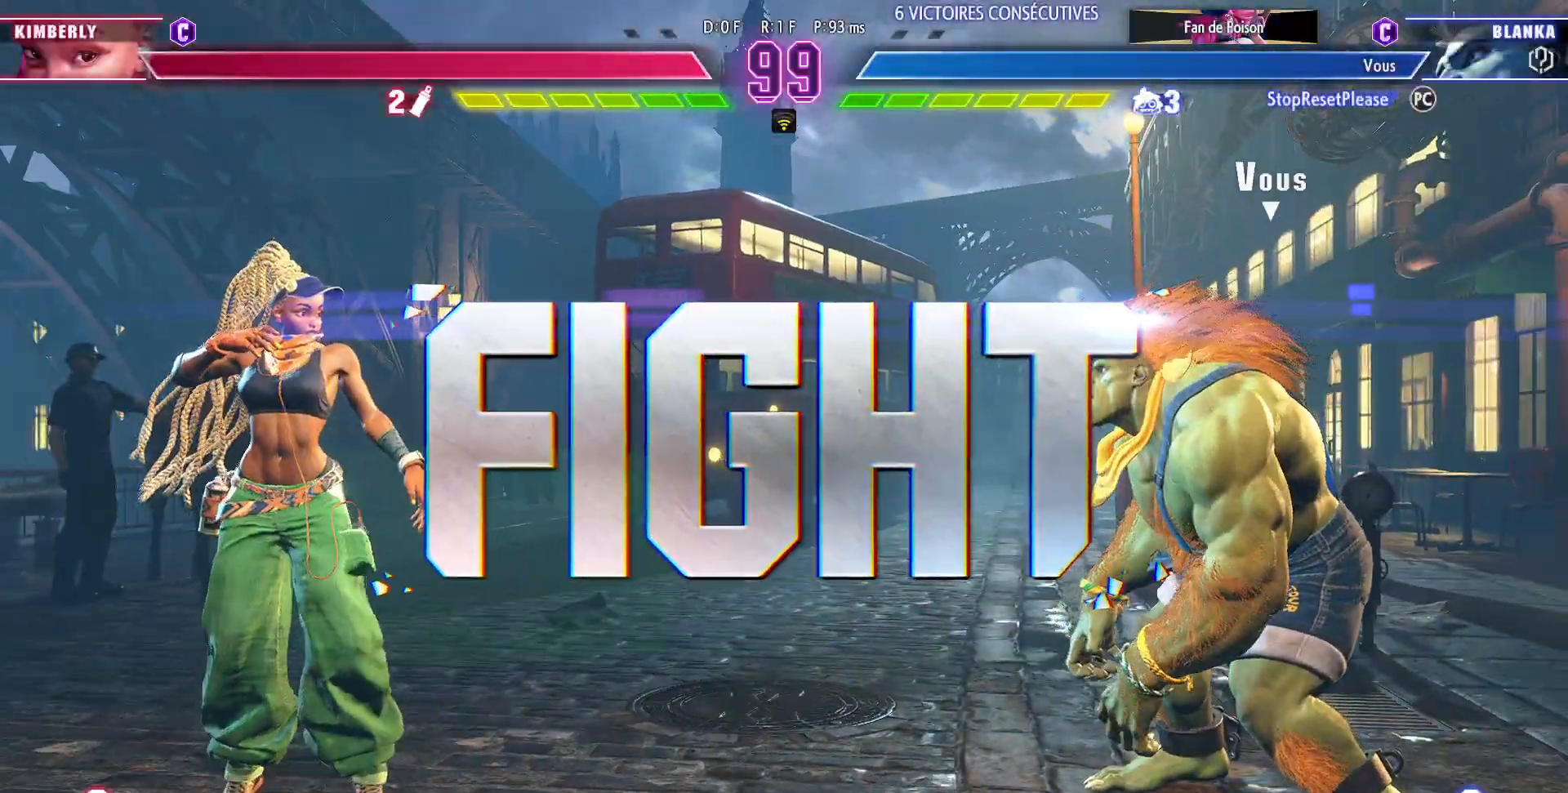
{"buttons": [], "left_stick": "right", "events": []}
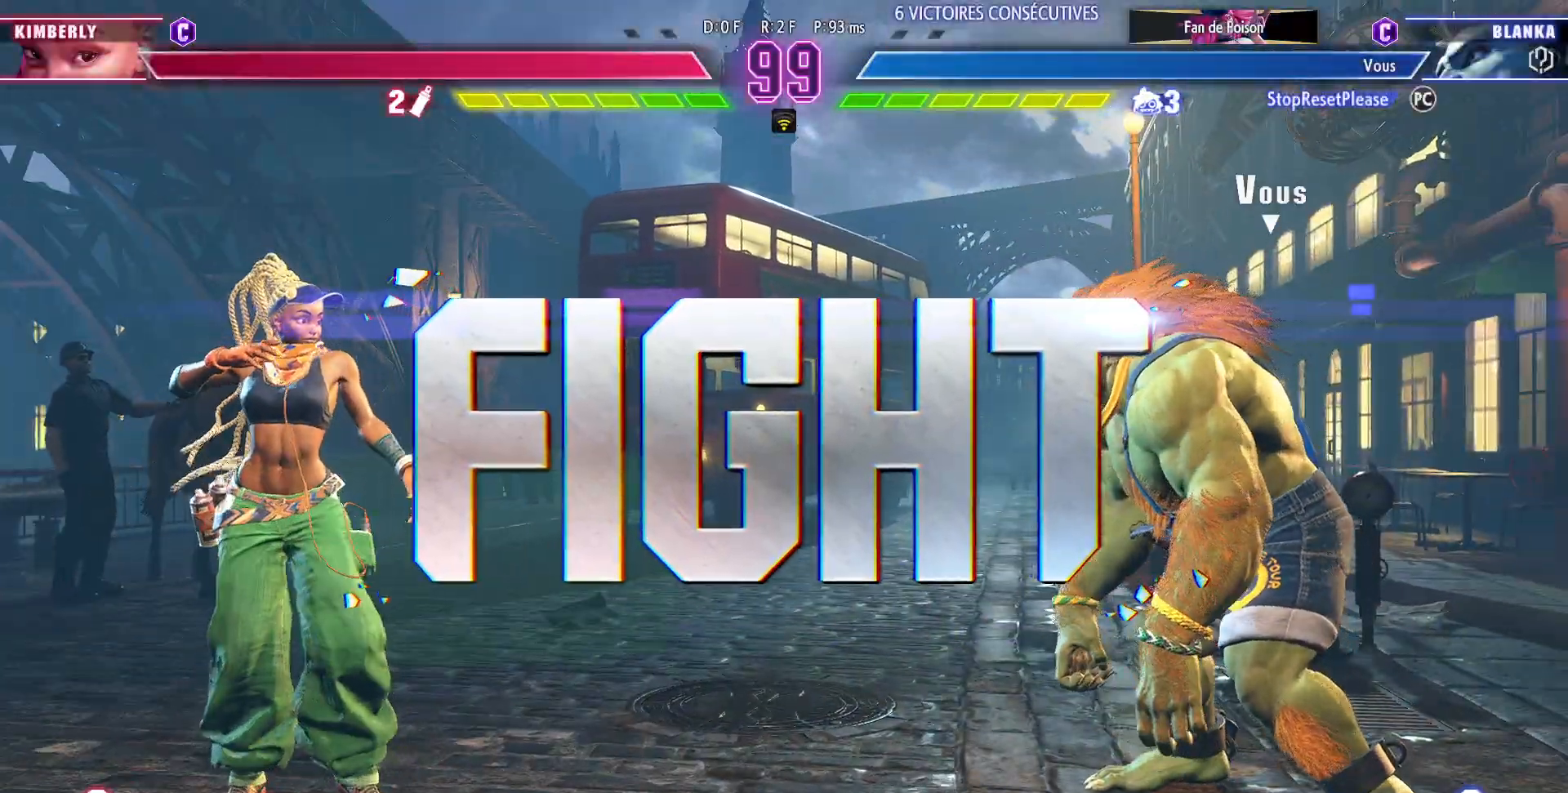
{"buttons": [], "left_stick": "down-right", "events": [[217, "R1", "down"], [217, "left_stick", "left"], [317, "R1", "up"], [433, "left_stick", "center"], [500, "left_stick", "down-right"]]}
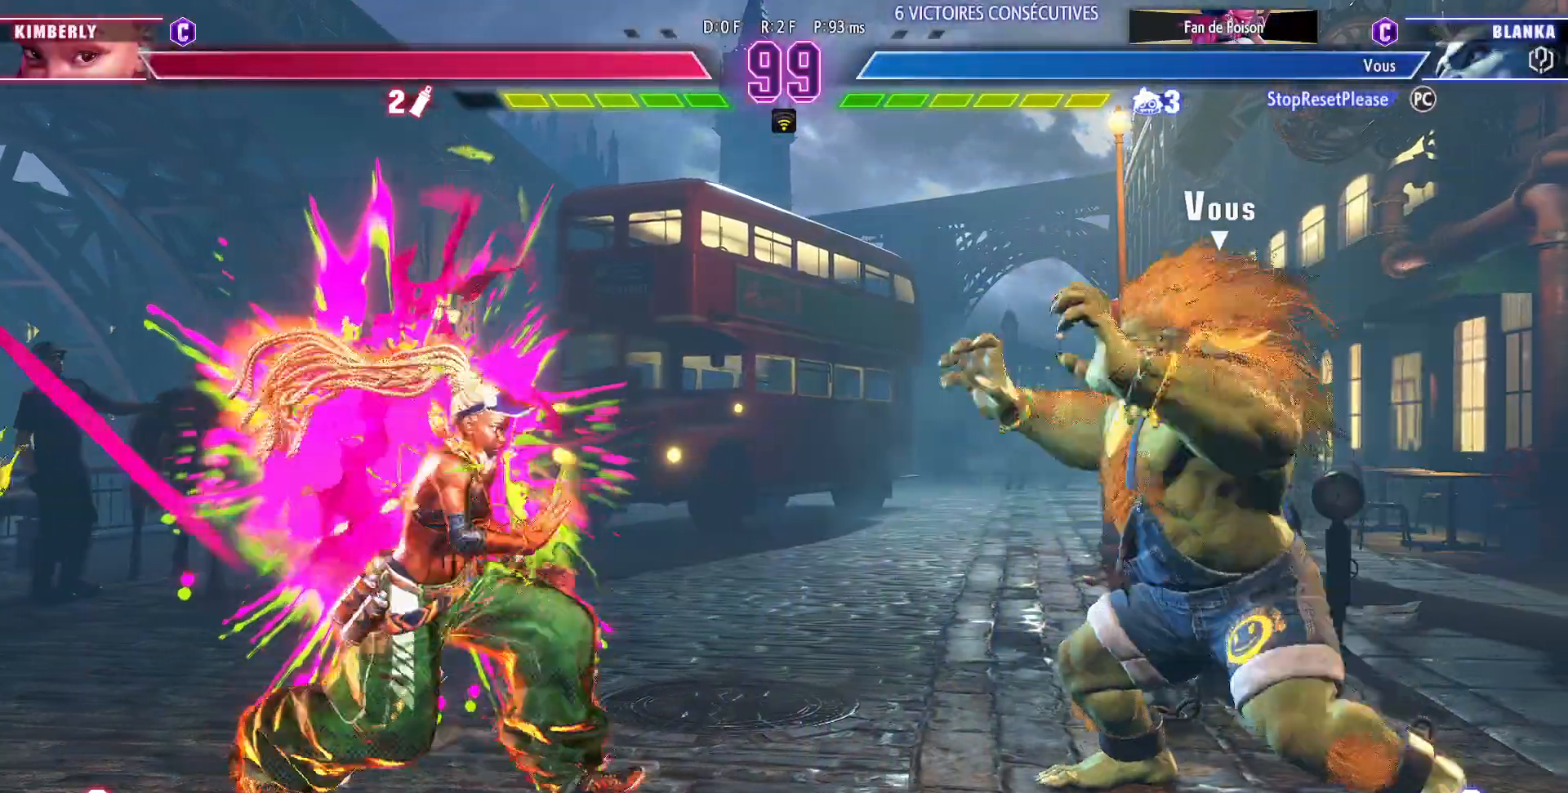
{"buttons": [], "left_stick": "down-right", "events": []}
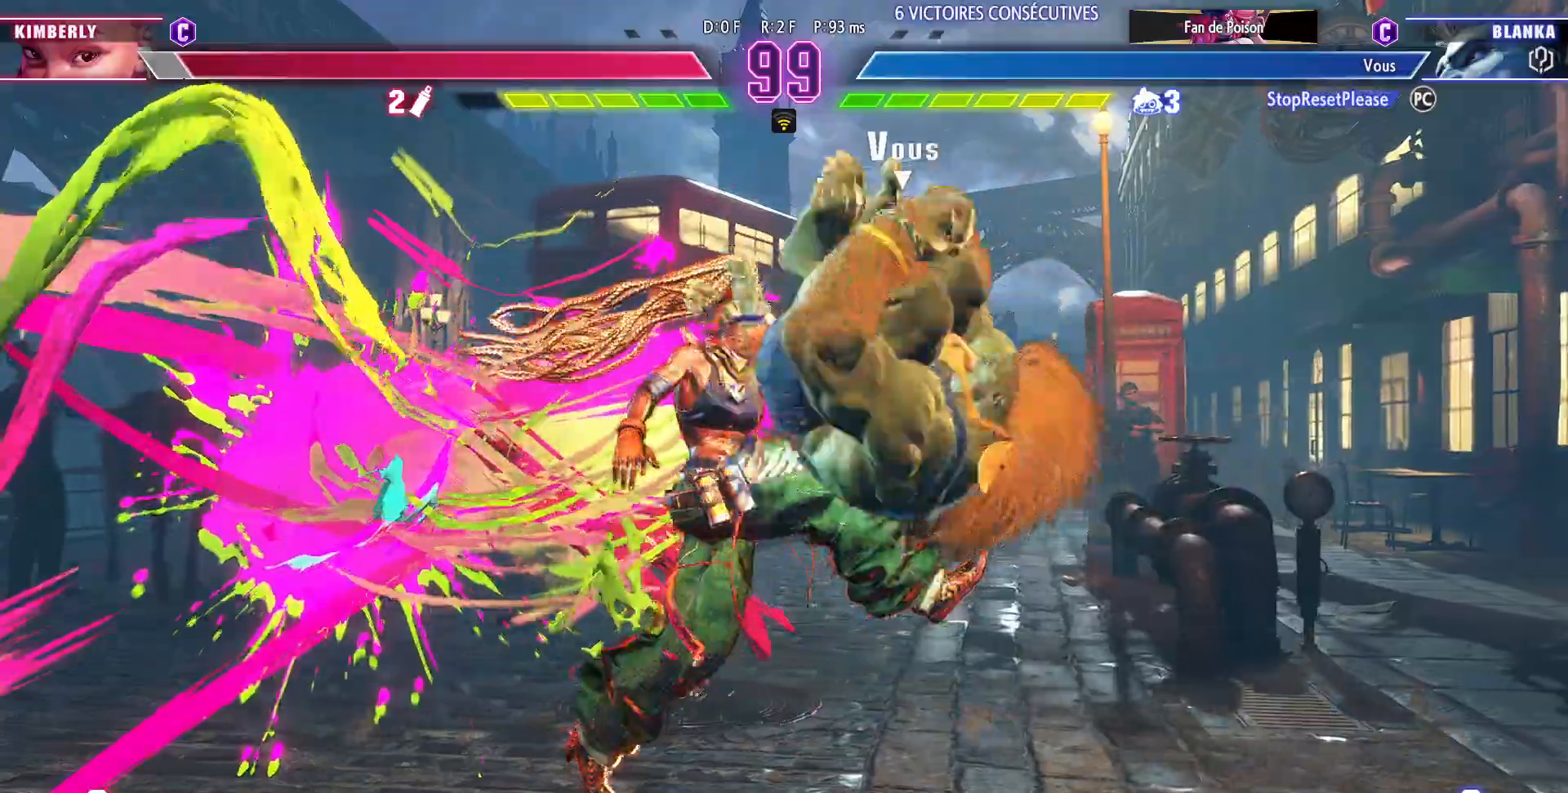
{"buttons": [], "left_stick": "down-right", "events": []}
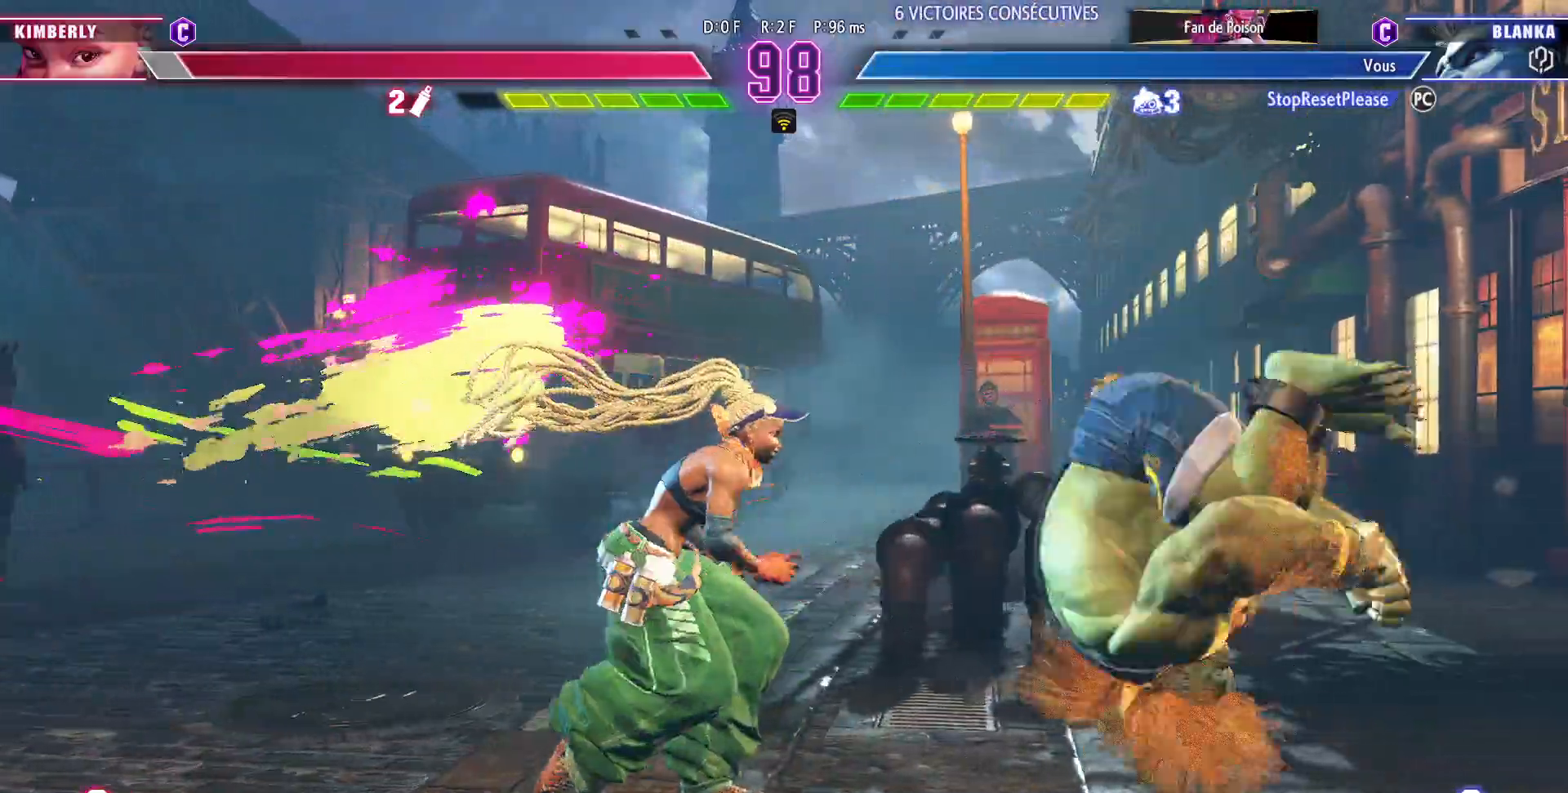
{"buttons": [], "left_stick": "down-right", "events": [[50, "left_stick", "left"], [67, "R1", "down"], [167, "R1", "up"], [167, "left_stick", "center"], [233, "left_stick", "down-right"]]}
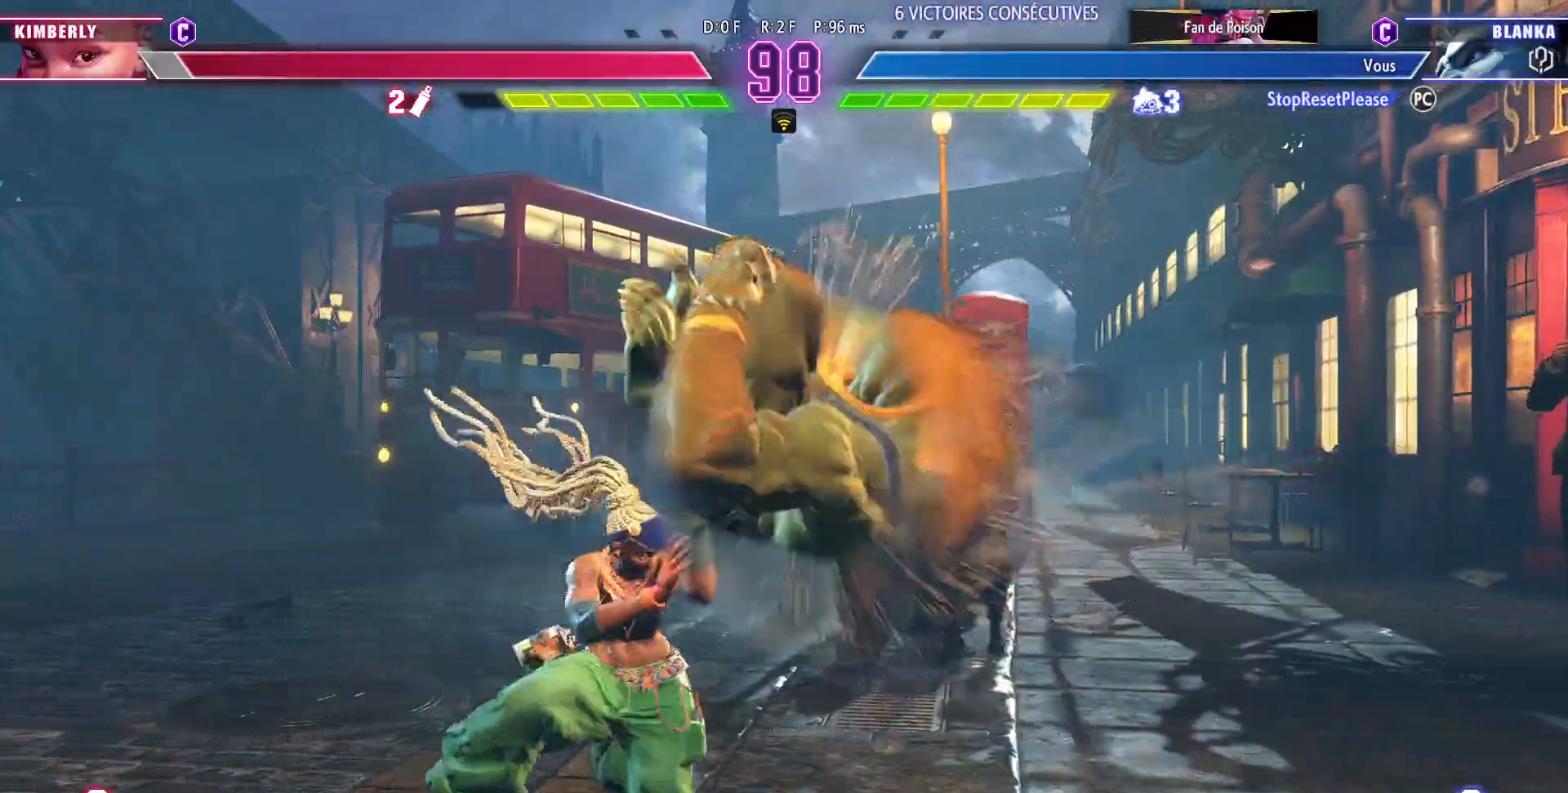
{"buttons": [], "left_stick": "right", "events": [[250, "left_stick", "right"]]}
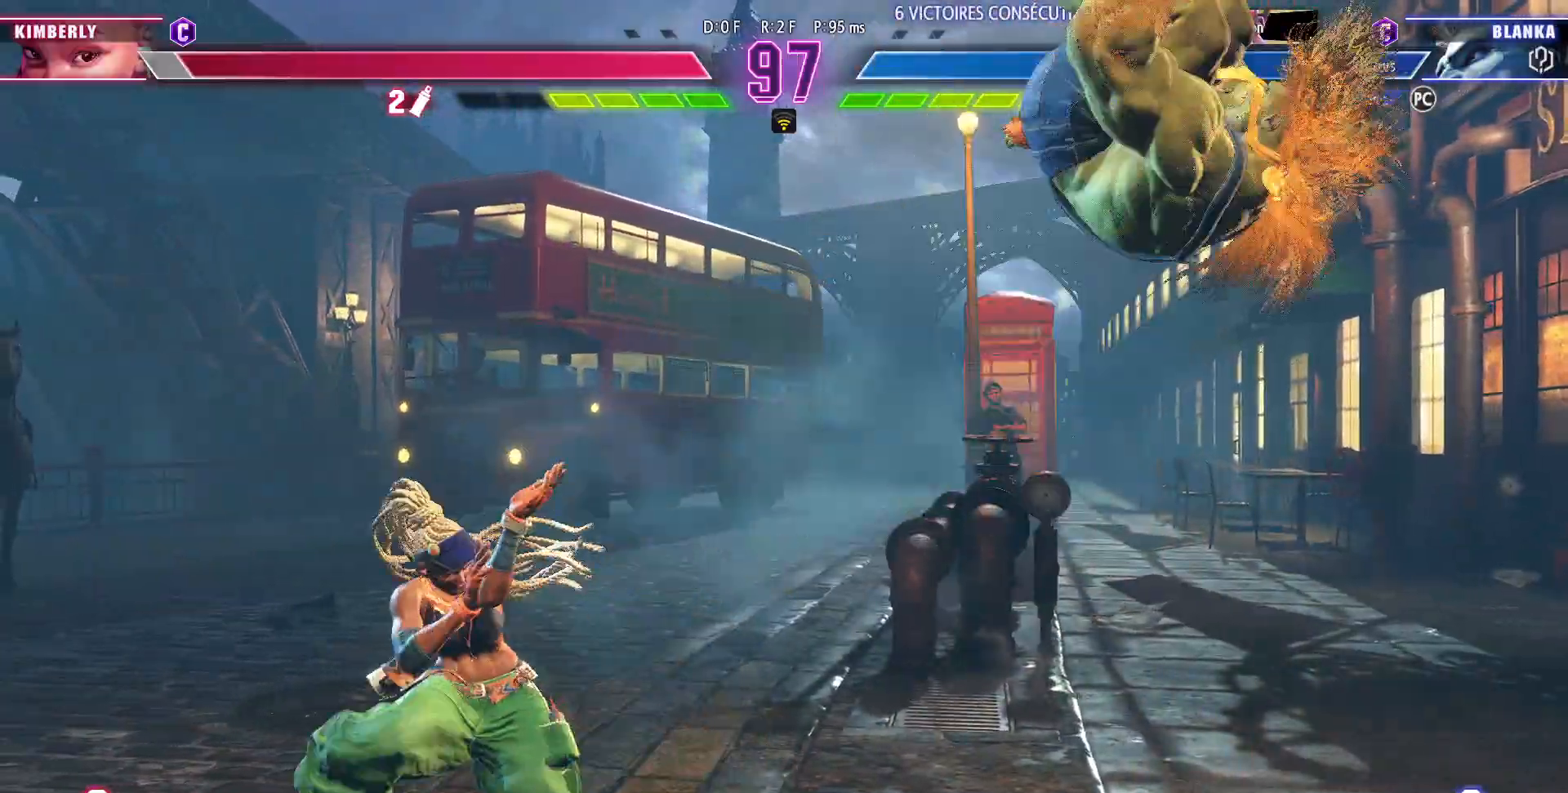
{"buttons": [], "left_stick": "center", "events": [[333, "left_stick", "left"], [367, "R1", "down"], [467, "left_stick", "center"], [483, "R1", "up"]]}
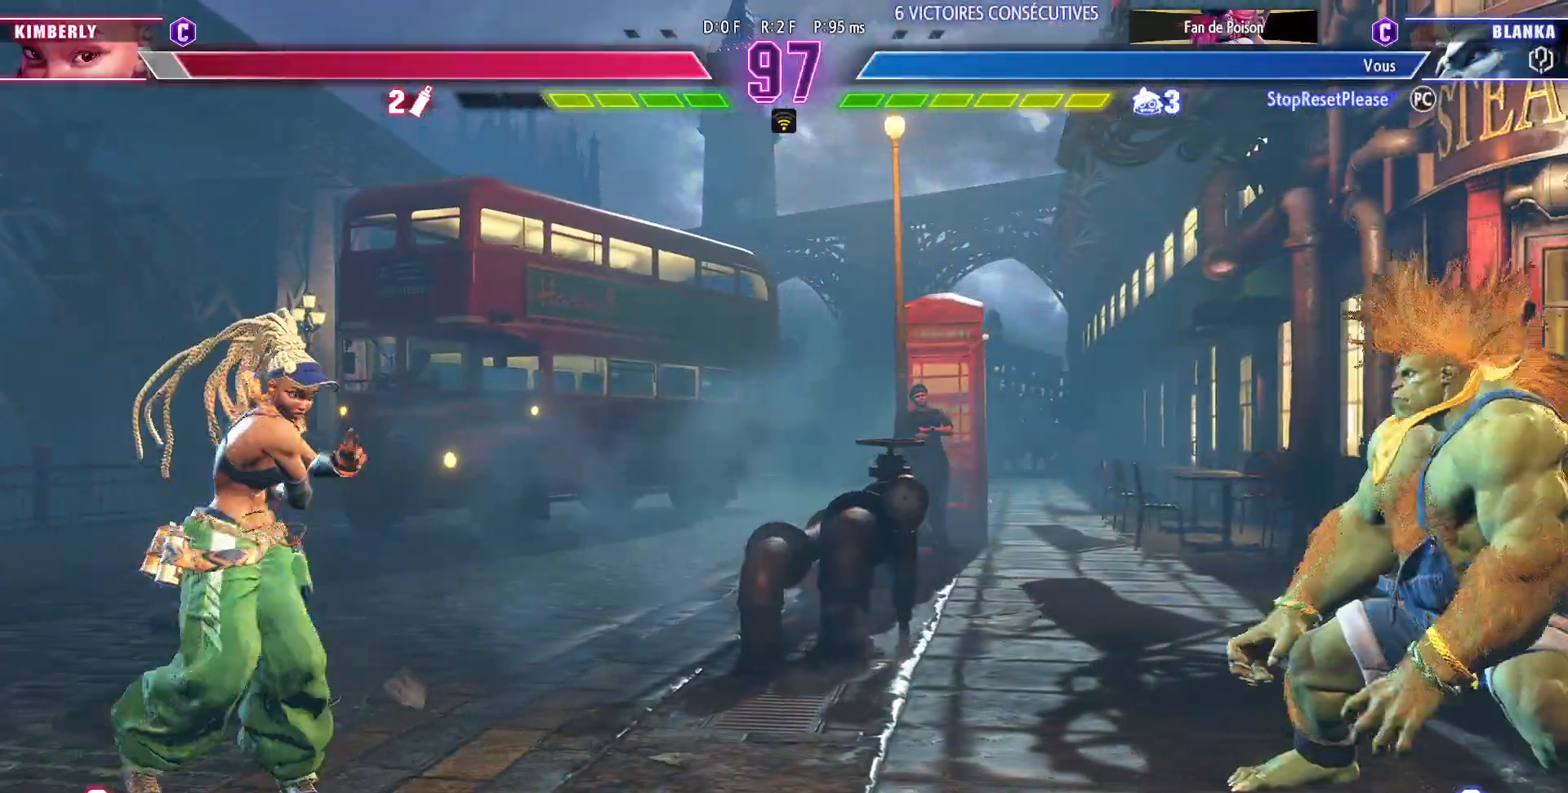
{"buttons": [], "left_stick": "down-right", "events": [[33, "left_stick", "down-right"]]}
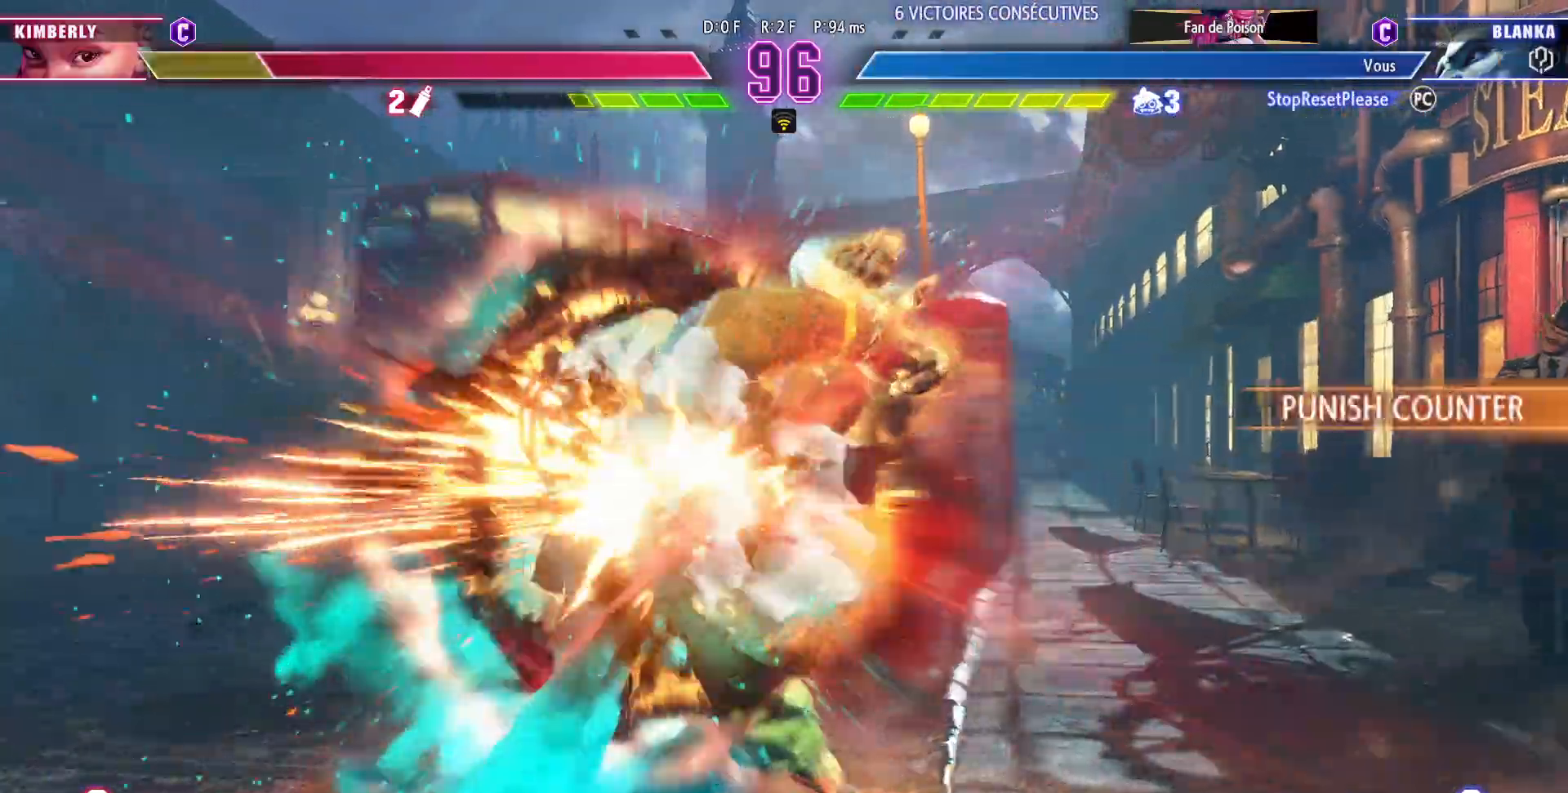
{"buttons": [], "left_stick": "down-right", "events": []}
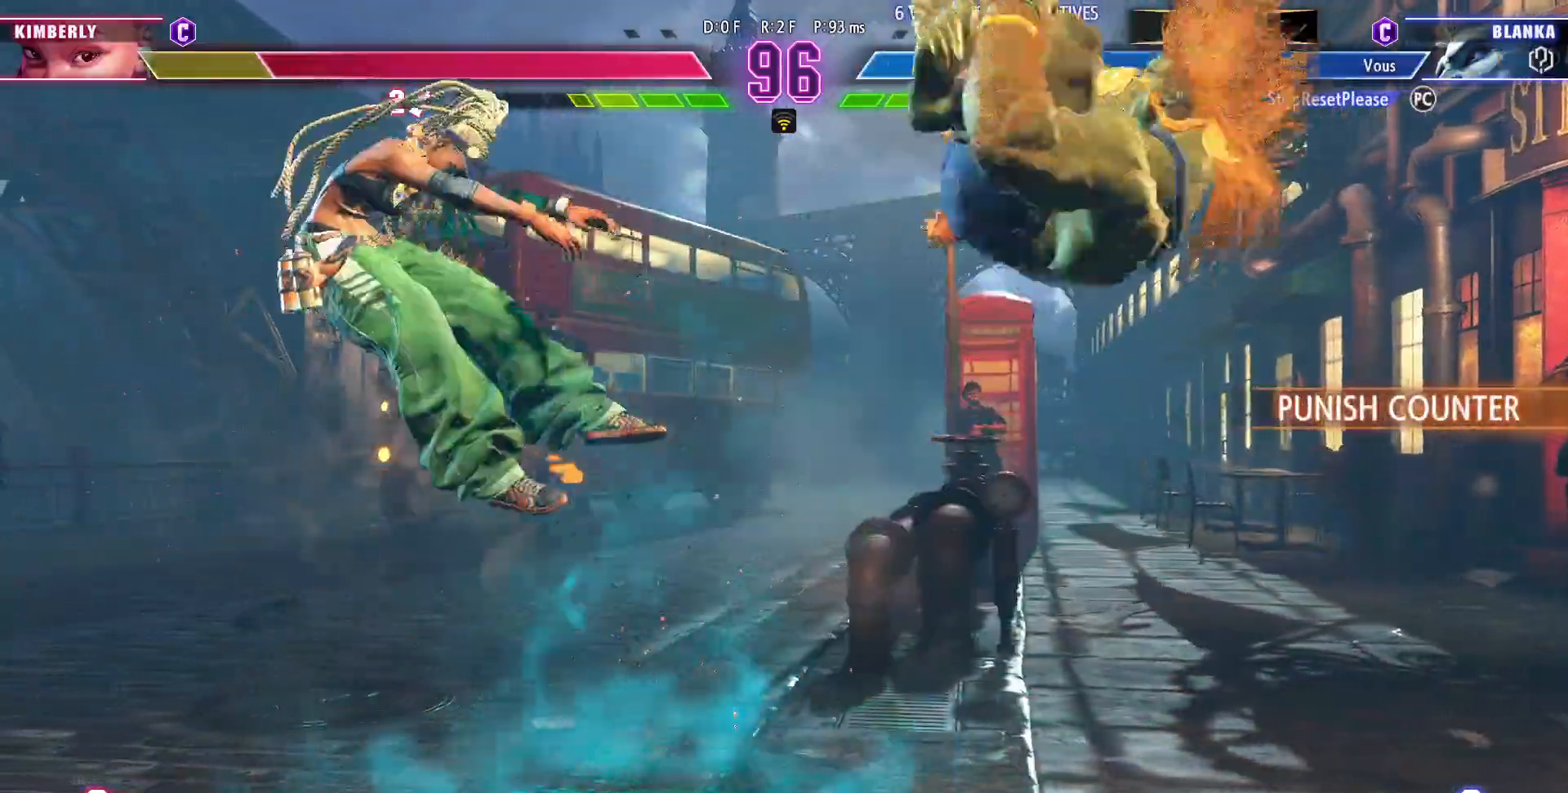
{"buttons": ["CIRCLE", "TRIANGLE"], "left_stick": "left", "events": [[17, "left_stick", "center"], [217, "left_stick", "left"], [250, "CIRCLE", "down"], [250, "TRIANGLE", "down"], [283, "left_stick", "center"], [350, "left_stick", "left"], [417, "left_stick", "center"], [500, "left_stick", "left"]]}
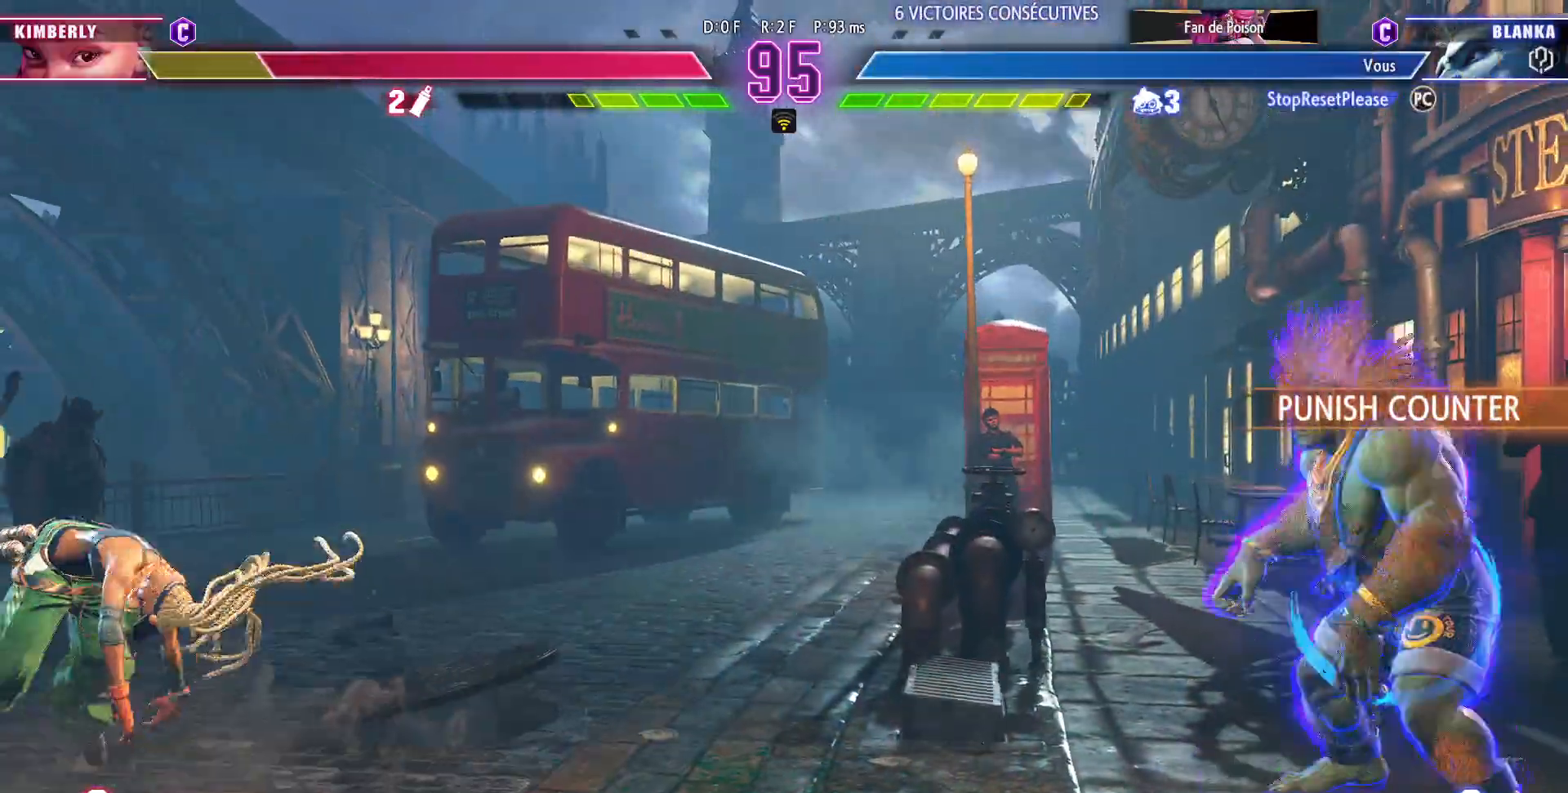
{"buttons": [], "left_stick": "down-left", "events": [[50, "CIRCLE", "up"], [83, "TRIANGLE", "up"], [150, "left_stick", "down-left"], [217, "R1", "down"], [317, "R1", "up"]]}
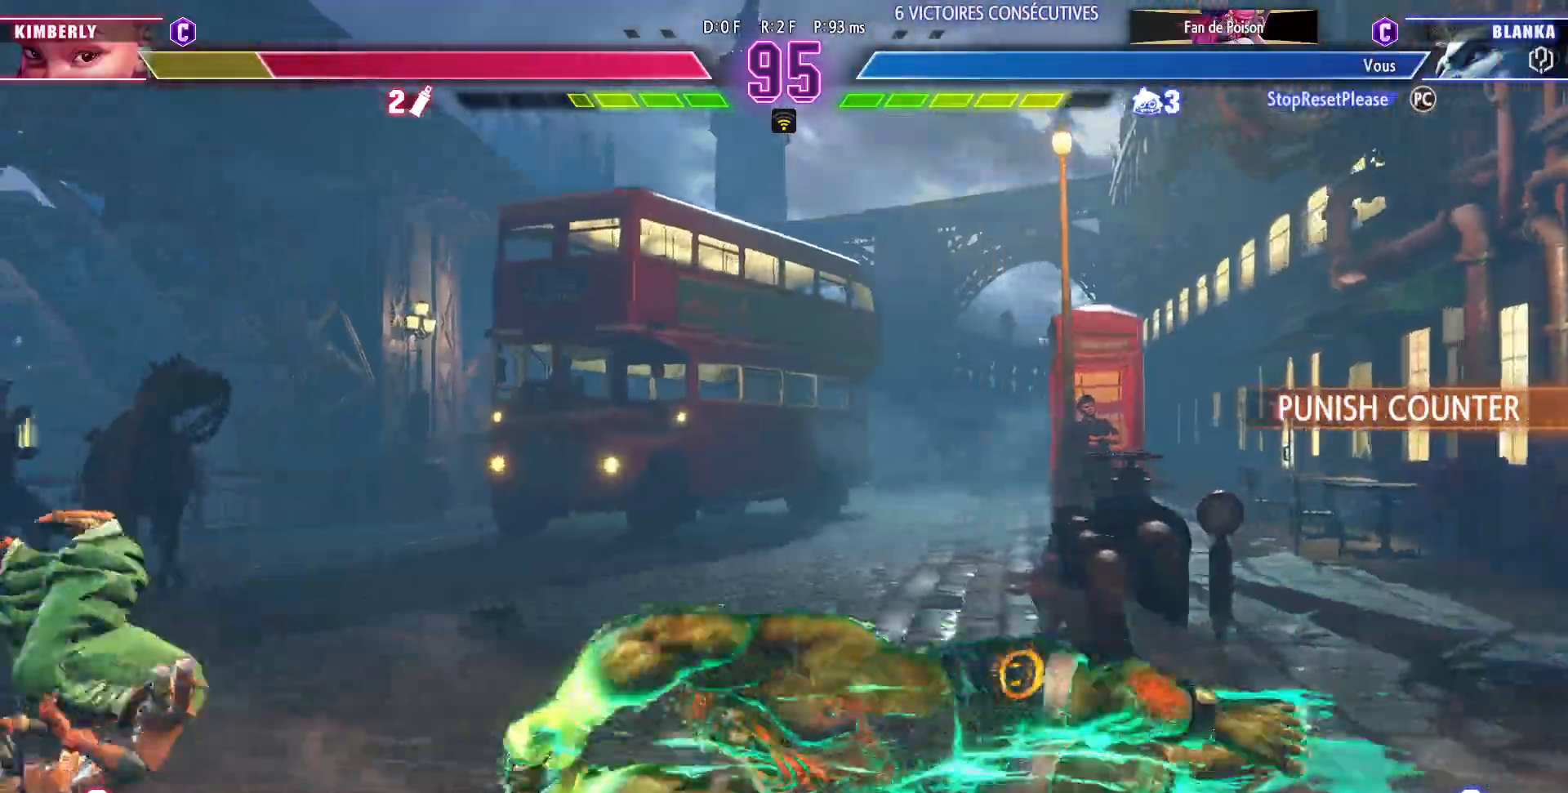
{"buttons": [], "left_stick": "center", "events": [[200, "left_stick", "center"]]}
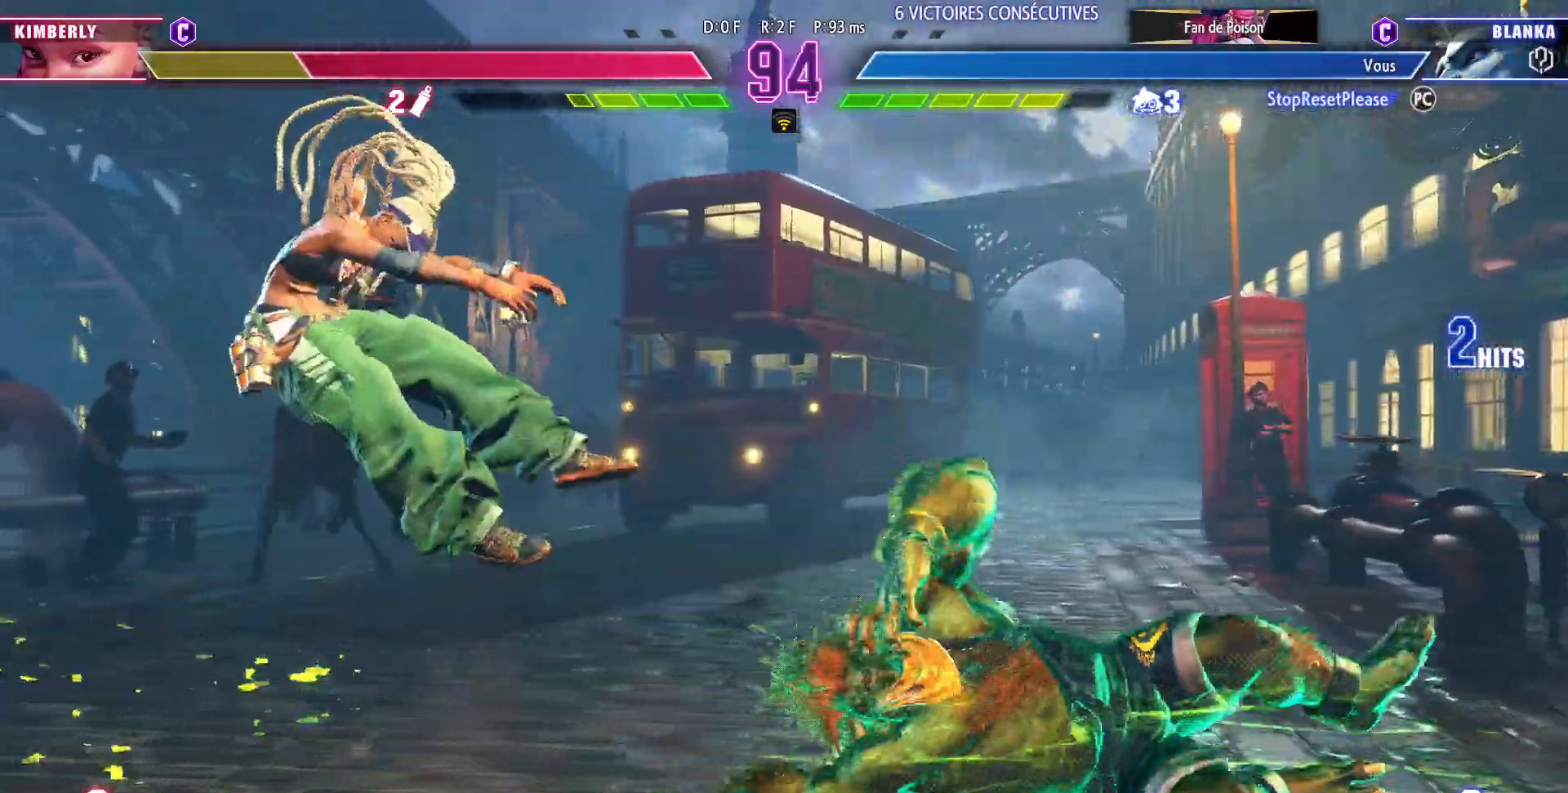
{"buttons": [], "left_stick": "center", "events": [[67, "left_stick", "left"], [83, "CIRCLE", "down"], [83, "TRIANGLE", "down"], [133, "left_stick", "center"], [200, "left_stick", "left"], [267, "left_stick", "center"], [300, "CIRCLE", "up"], [333, "TRIANGLE", "up"]]}
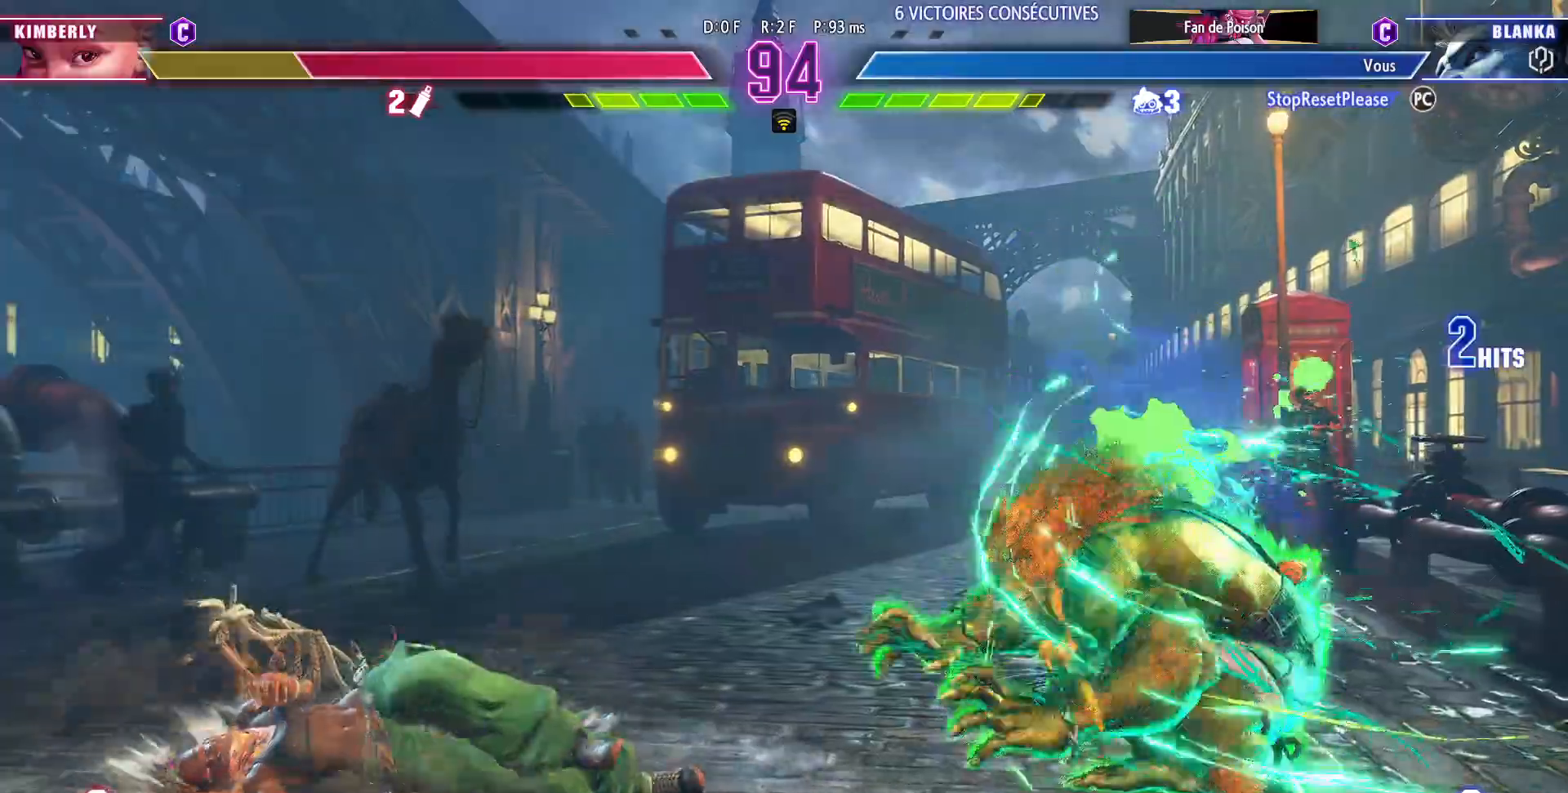
{"buttons": [], "left_stick": "right", "events": [[283, "left_stick", "right"], [317, "CIRCLE", "down"], [467, "CIRCLE", "up"]]}
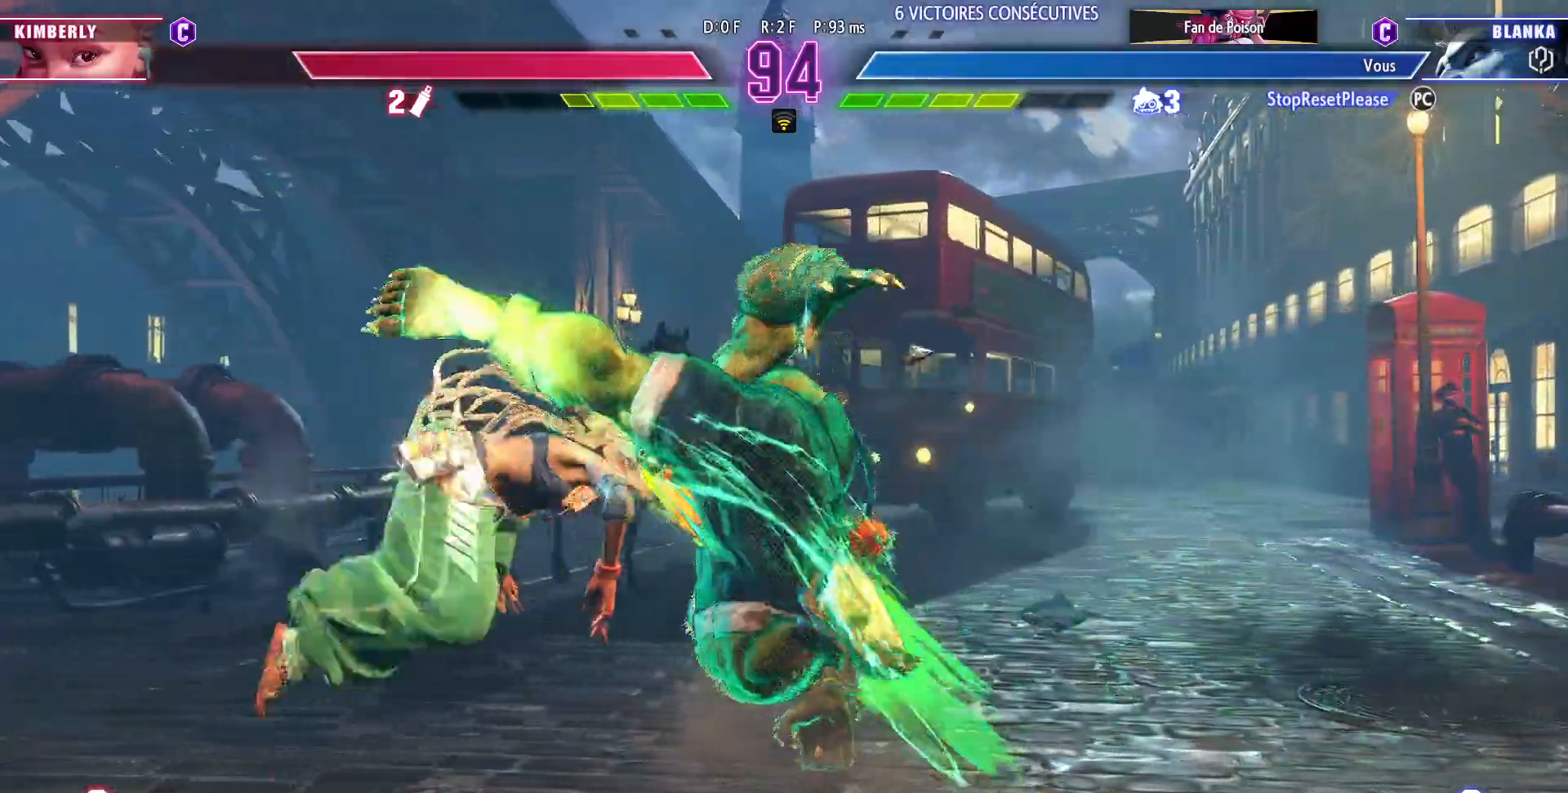
{"buttons": ["CIRCLE"], "left_stick": "down-right", "events": [[133, "left_stick", "center"], [300, "left_stick", "down-right"], [483, "CIRCLE", "down"]]}
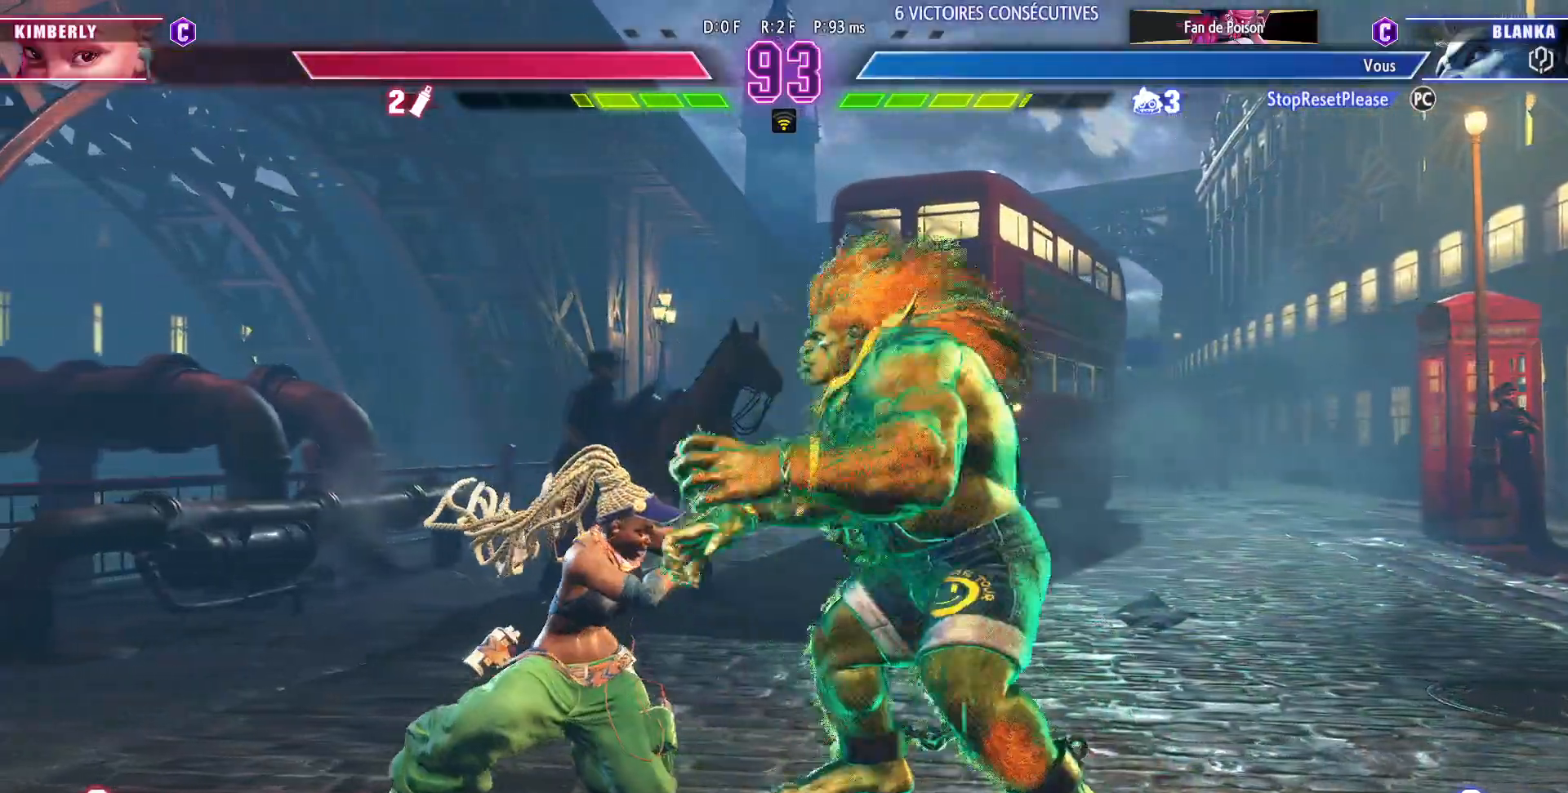
{"buttons": [], "left_stick": "down-right", "events": [[117, "CIRCLE", "up"]]}
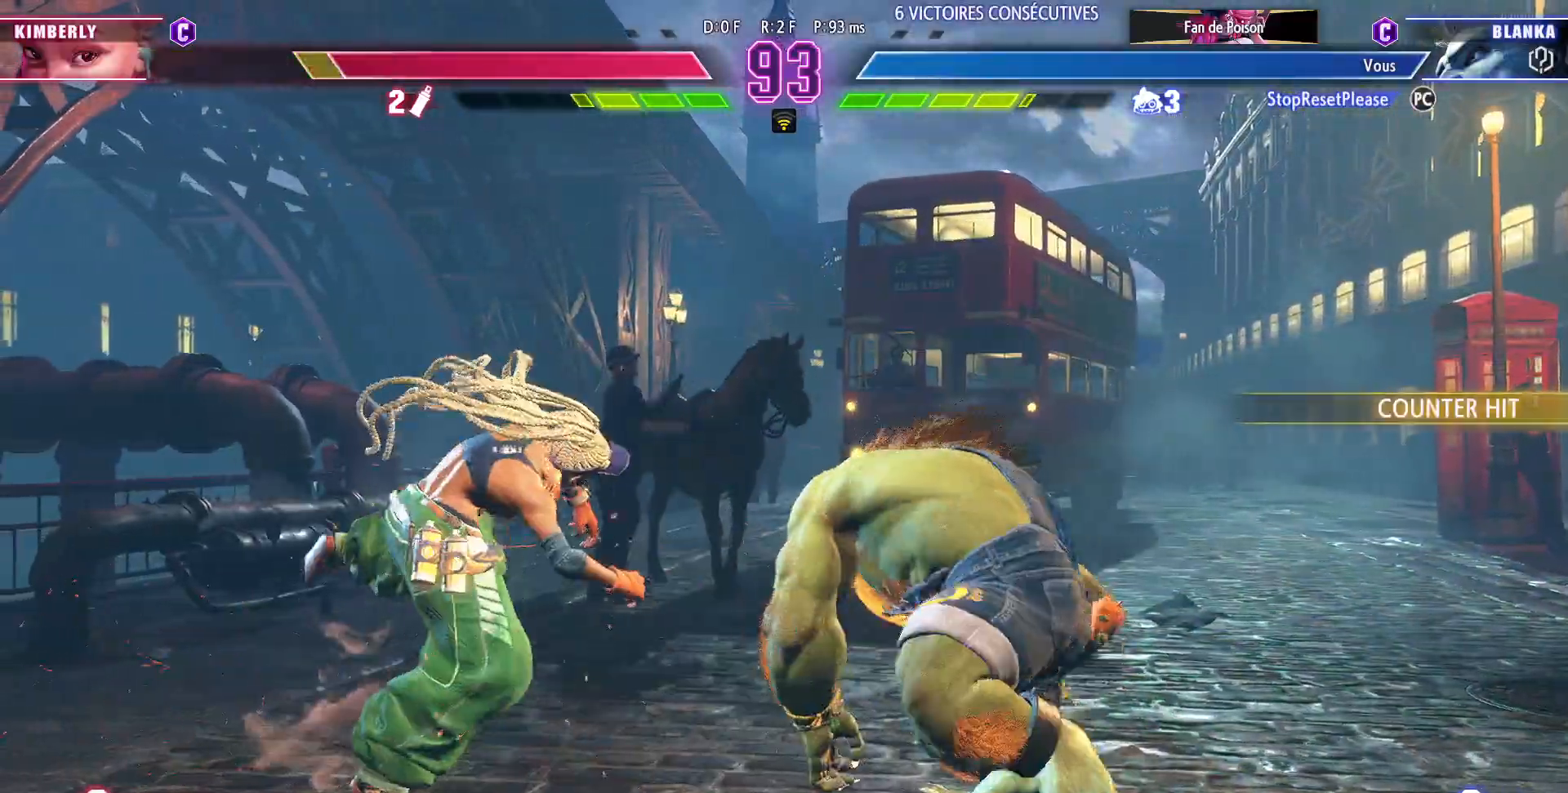
{"buttons": [], "left_stick": "down-right", "events": [[33, "CIRCLE", "down"], [150, "CIRCLE", "up"], [167, "left_stick", "left"], [250, "TRIANGLE", "down"], [333, "TRIANGLE", "up"], [367, "left_stick", "down-right"]]}
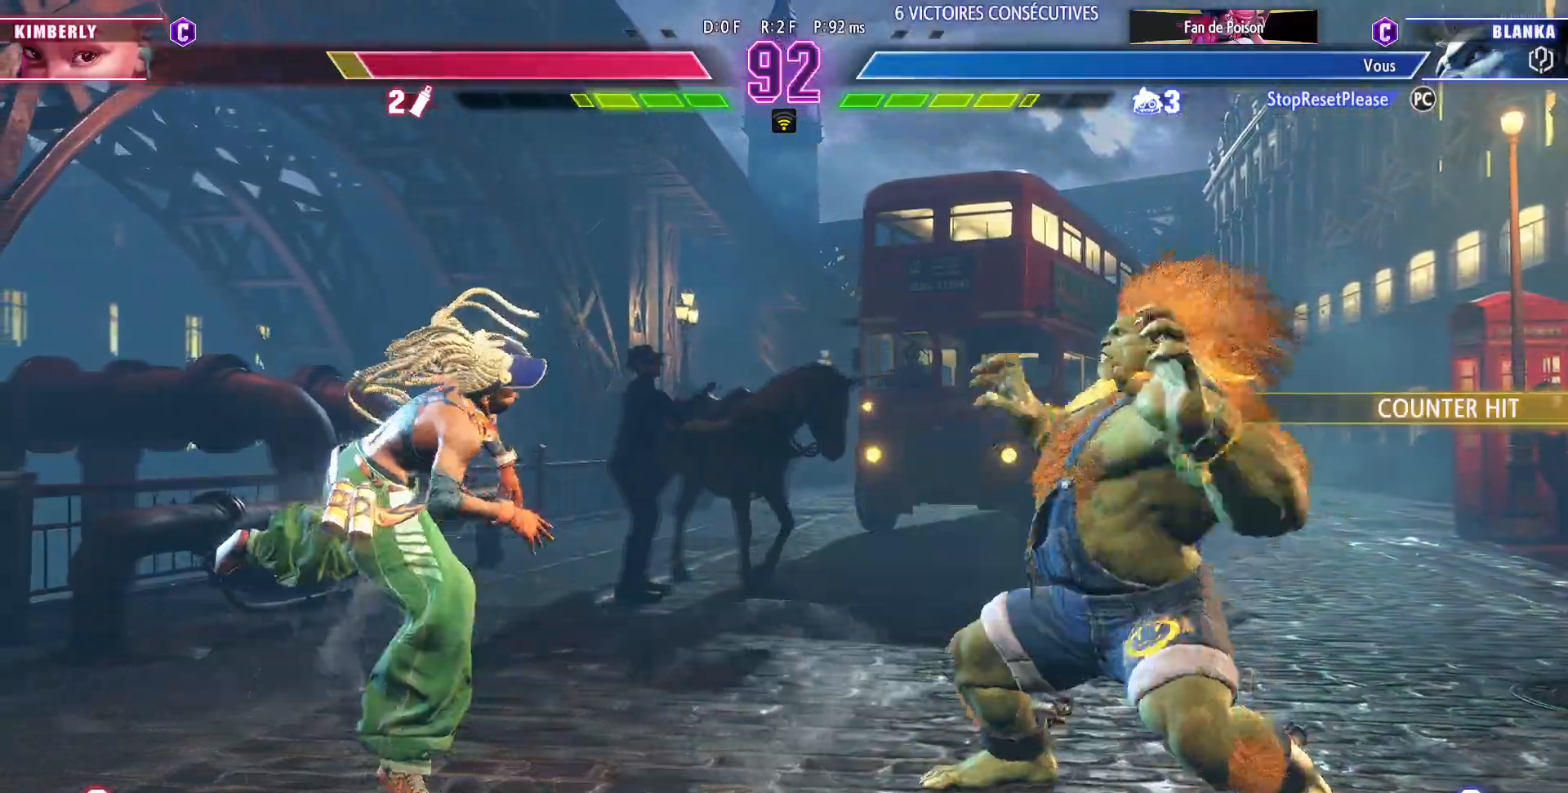
{"buttons": [], "left_stick": "down-right", "events": []}